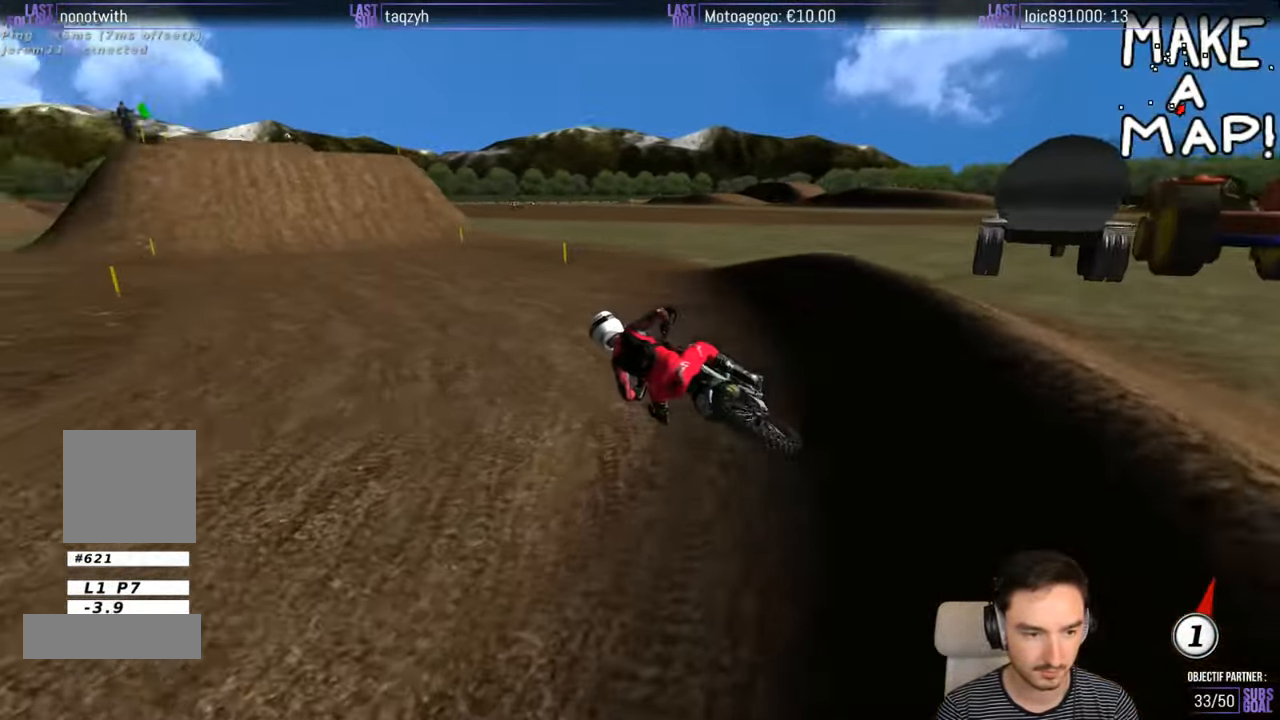
Gameplay with a controller (Xbox layout); each line is a JSON object with the inputs held at the frame after it. "events" lists button and stick changes between this image and that frame as [ms after this image, input, new state], when the widget could be followed in between. Not read: L1 L3 R3.
{"buttons": ["R2"], "left_stick": "right", "right_stick": "center", "events": [[50, "left_stick", "right"], [300, "B", "down"], [350, "B", "up"]]}
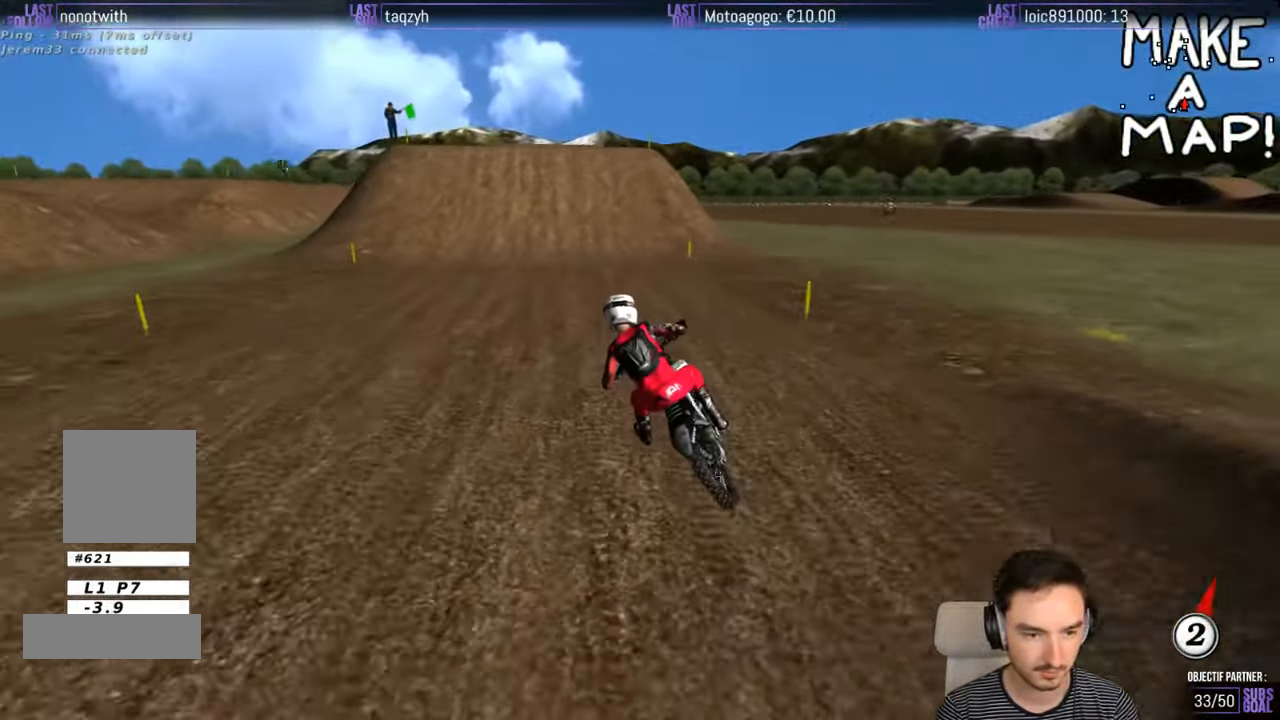
{"buttons": ["R2"], "left_stick": "right", "right_stick": "center", "events": [[250, "left_stick", "center"], [417, "left_stick", "right"]]}
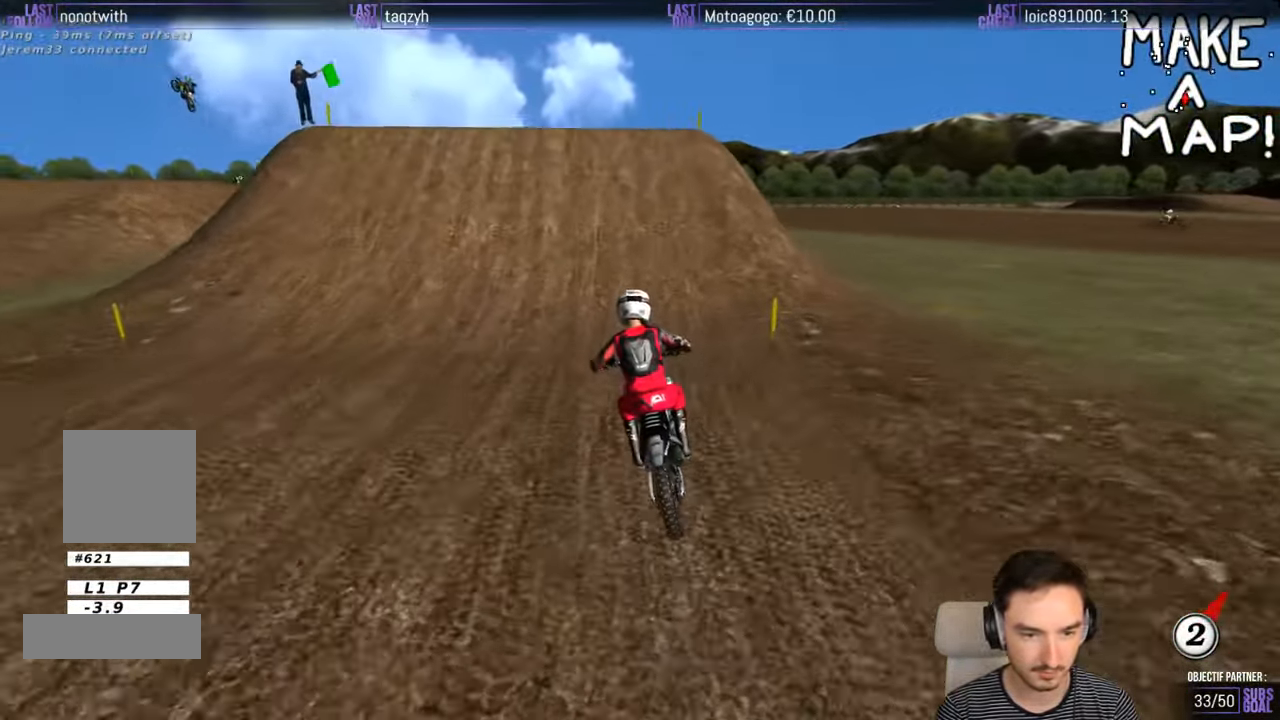
{"buttons": [], "left_stick": "left", "right_stick": "center", "events": [[50, "left_stick", "center"], [267, "R2", "up"], [350, "left_stick", "left"]]}
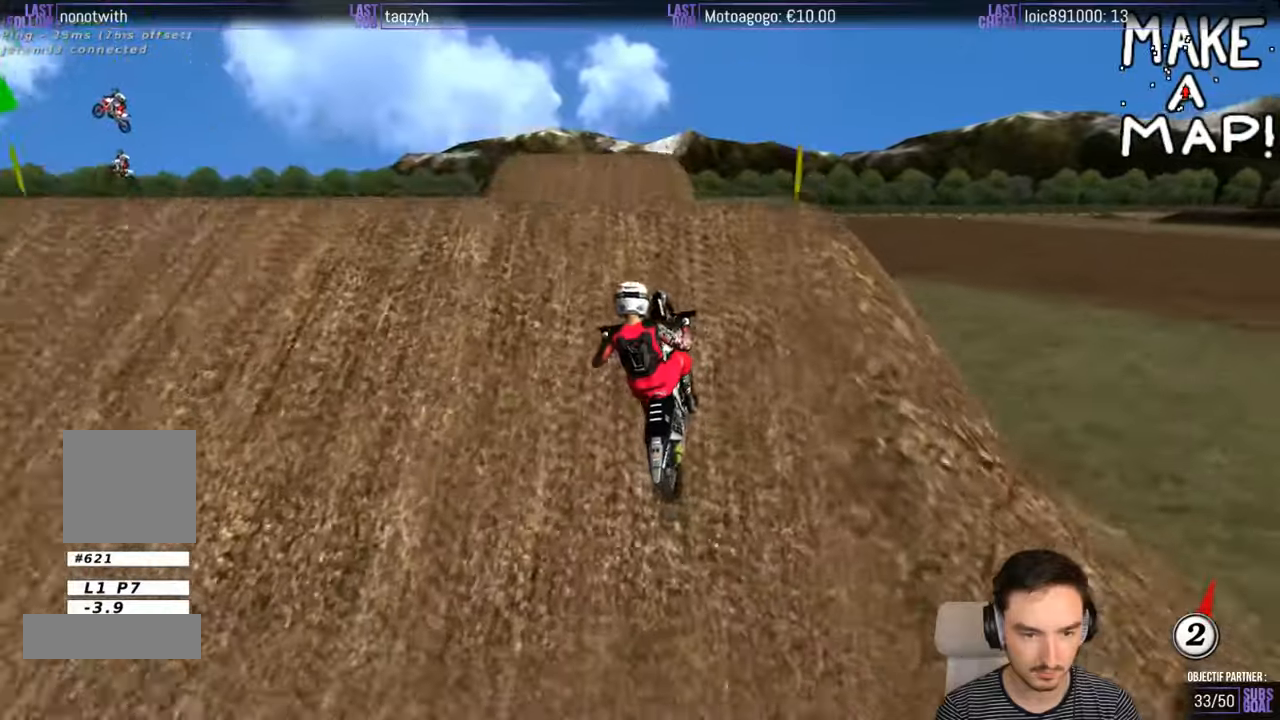
{"buttons": ["R2"], "left_stick": "down-right", "right_stick": "center", "events": [[50, "left_stick", "down-left"], [217, "R2", "down"], [217, "left_stick", "down-right"]]}
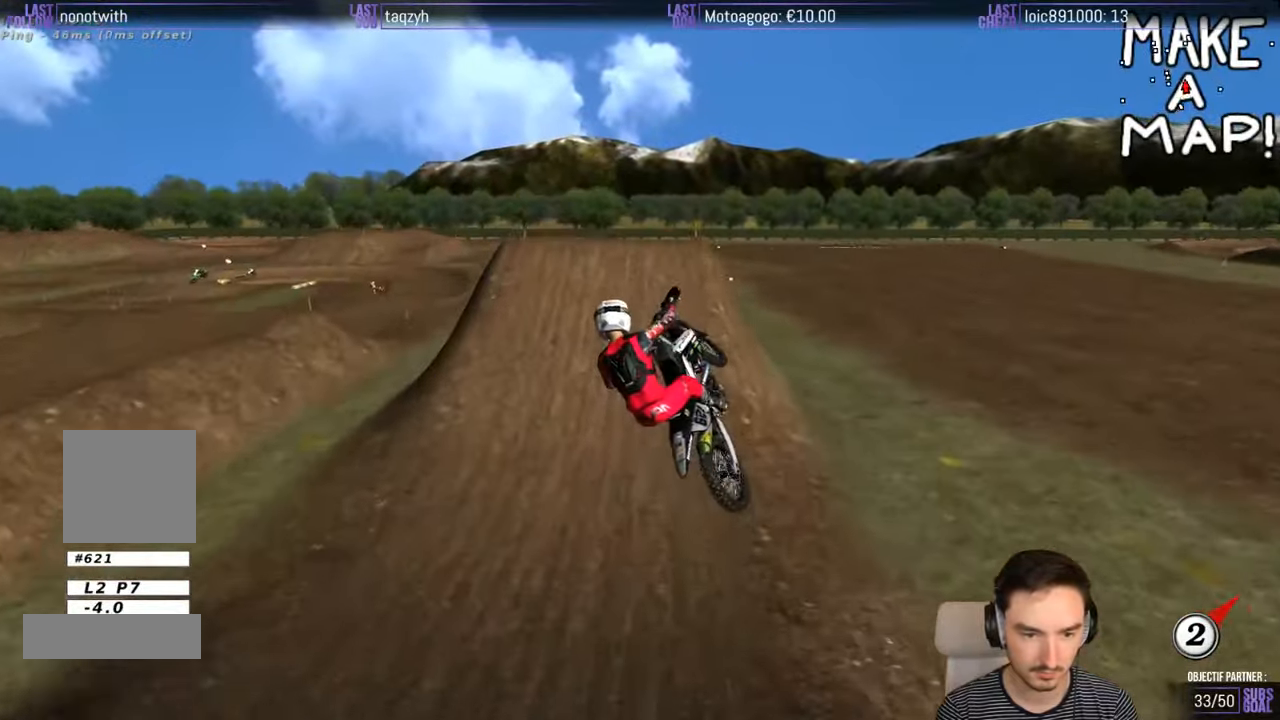
{"buttons": ["R2"], "left_stick": "down-left", "right_stick": "center", "events": [[17, "R2", "up"], [117, "left_stick", "down-left"], [167, "left_stick", "left"], [367, "left_stick", "down-left"], [417, "R2", "down"]]}
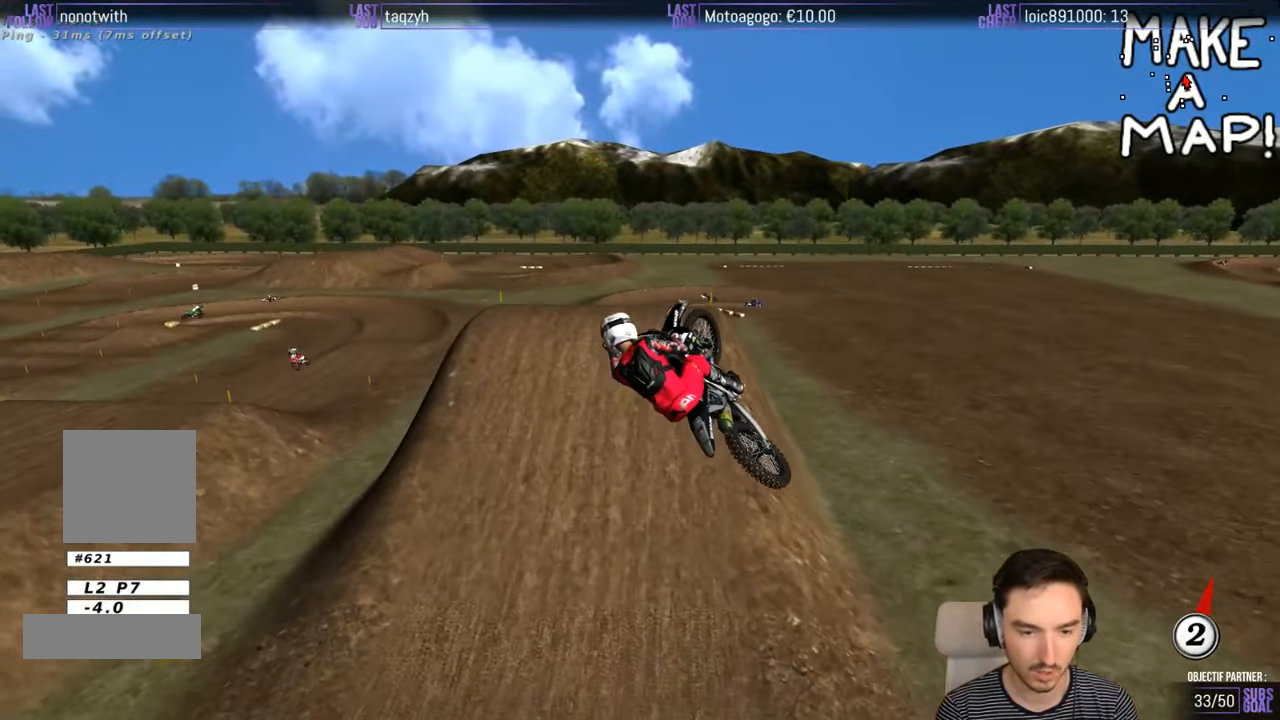
{"buttons": ["A"], "left_stick": "right", "right_stick": "center", "events": [[17, "left_stick", "down"], [117, "R2", "up"], [250, "left_stick", "right"], [317, "A", "down"]]}
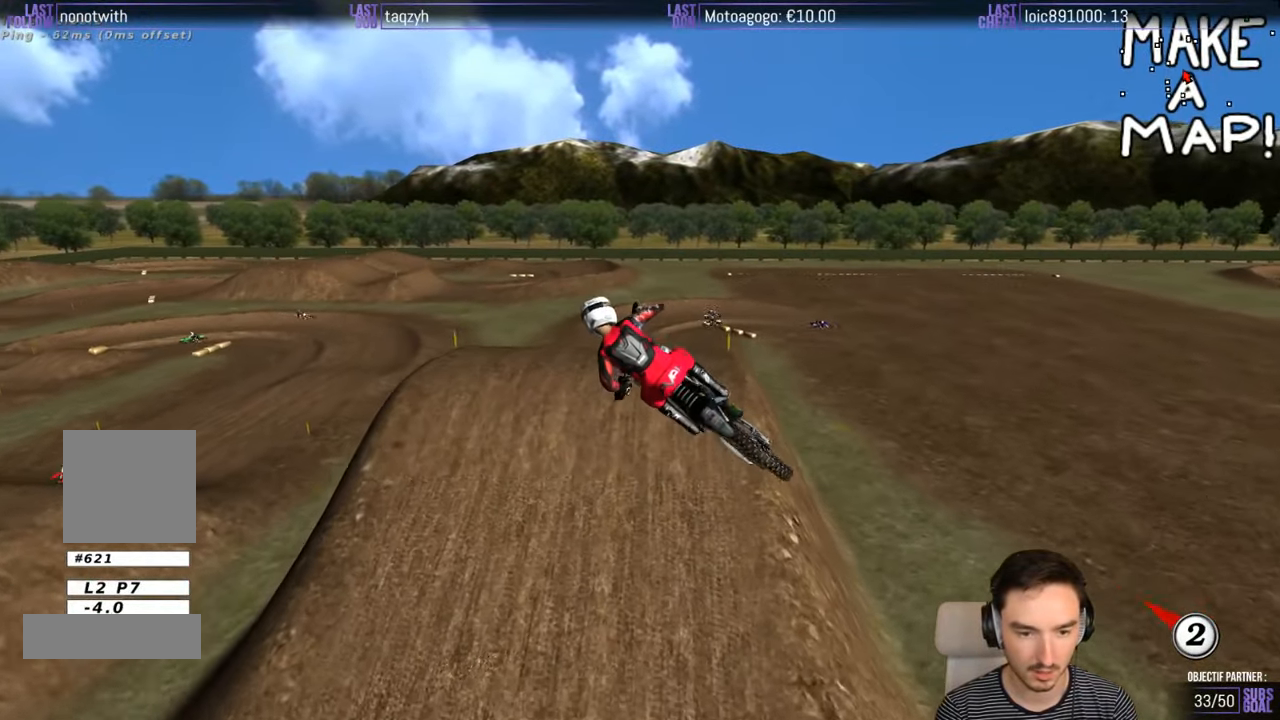
{"buttons": ["R2"], "left_stick": "left", "right_stick": "center", "events": [[117, "left_stick", "down-right"], [150, "A", "up"], [267, "left_stick", "down-left"], [317, "left_stick", "left"], [417, "R2", "down"]]}
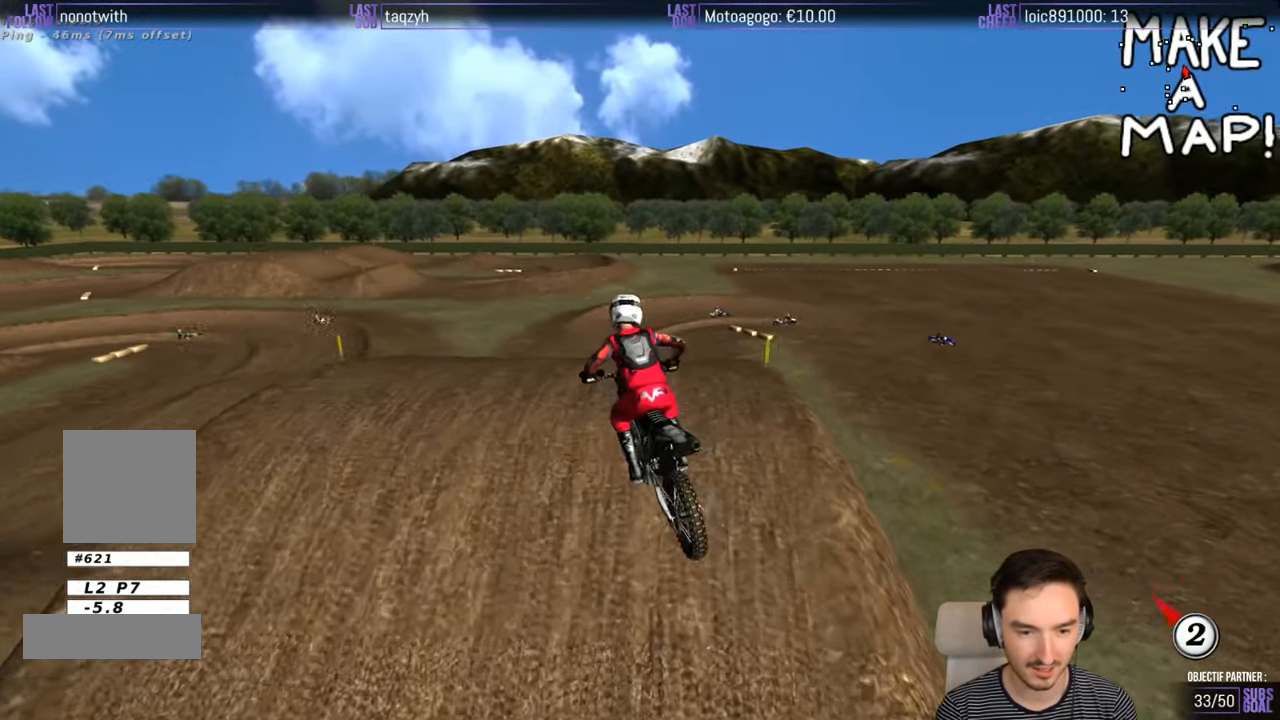
{"buttons": [], "left_stick": "down", "right_stick": "center", "events": [[17, "R2", "up"], [67, "left_stick", "center"], [134, "X", "down"], [217, "X", "up"], [434, "left_stick", "down"]]}
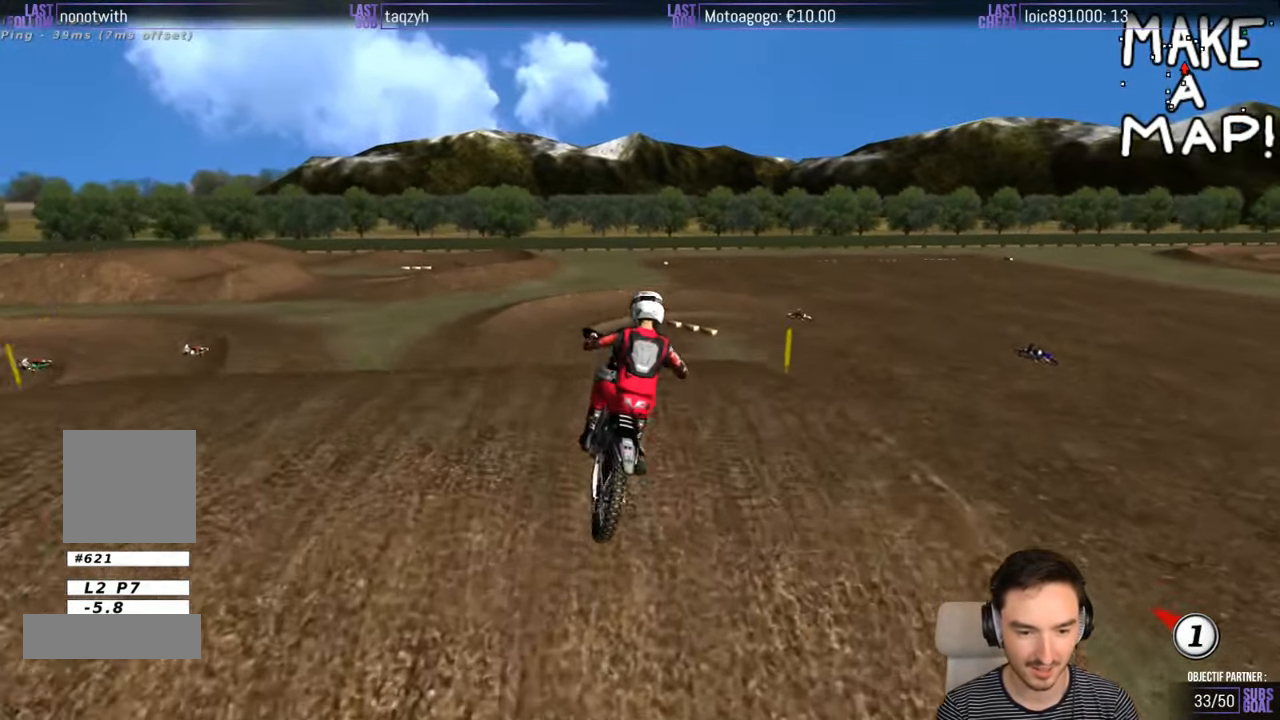
{"buttons": ["R2"], "left_stick": "left", "right_stick": "center", "events": [[117, "left_stick", "center"], [217, "left_stick", "left"], [334, "R2", "down"]]}
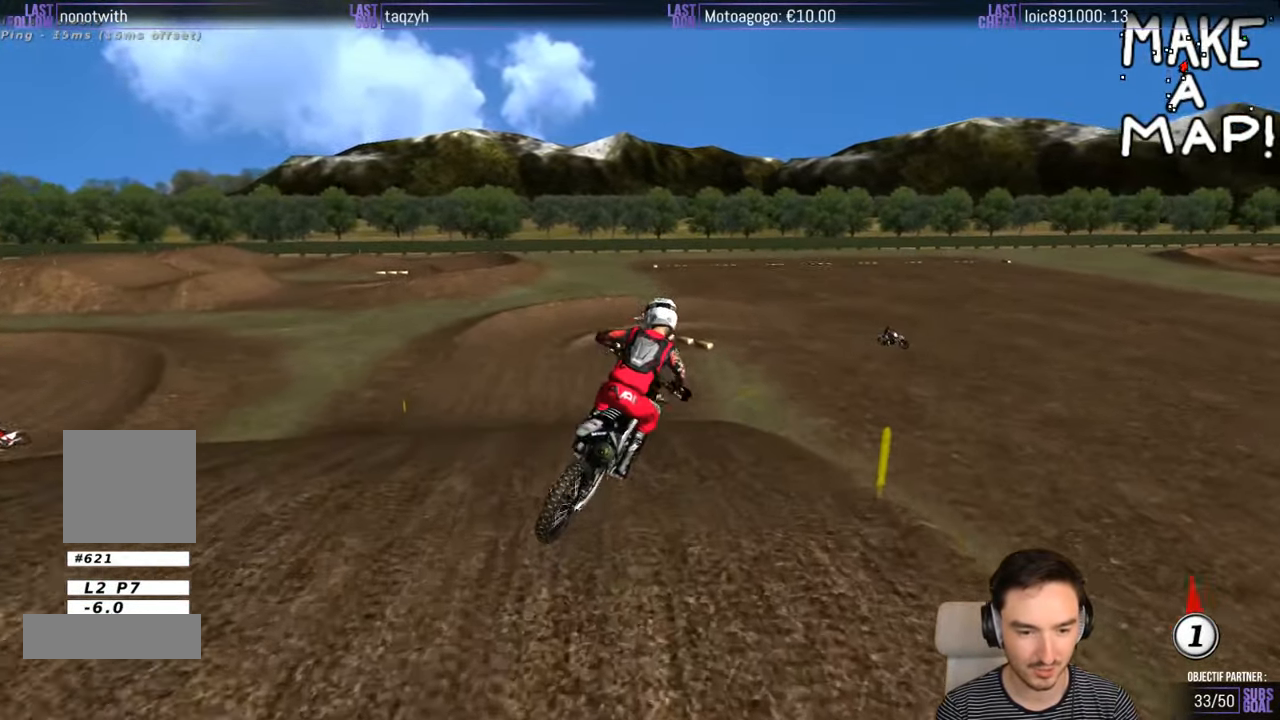
{"buttons": [], "left_stick": "left", "right_stick": "center", "events": [[17, "R2", "up"]]}
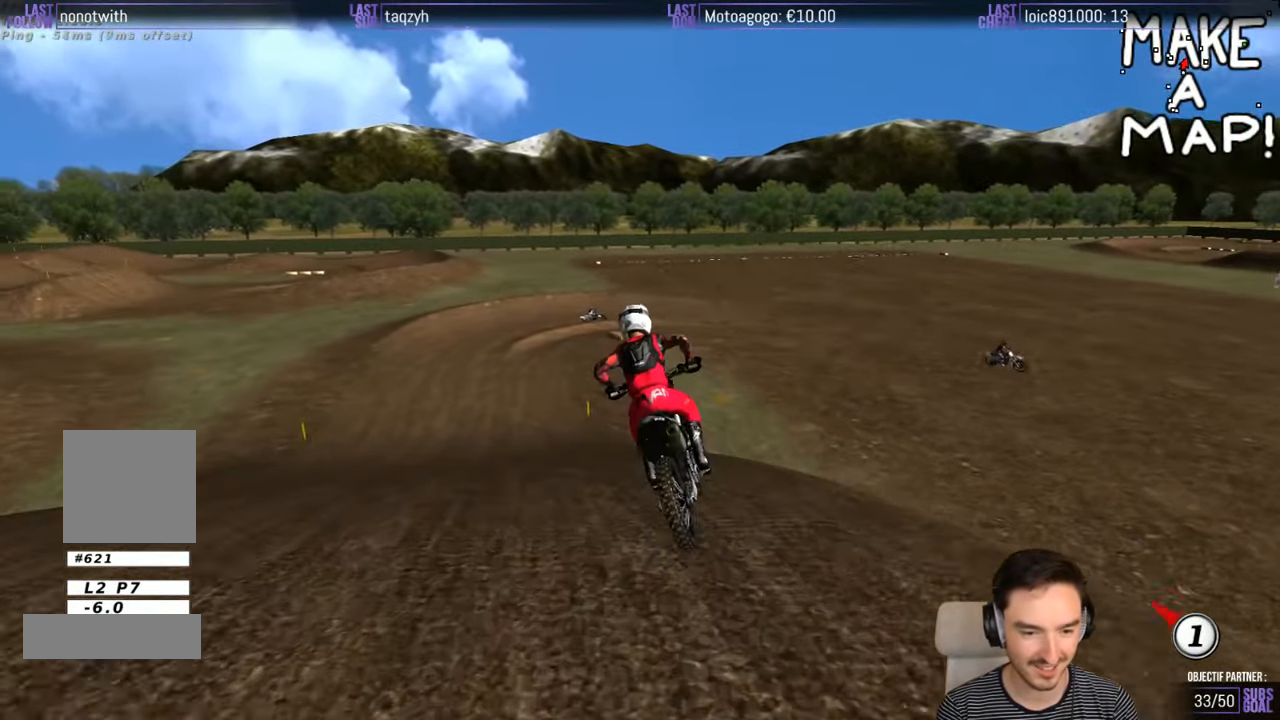
{"buttons": ["R2"], "left_stick": "right", "right_stick": "center", "events": [[17, "R2", "down"], [284, "left_stick", "center"], [484, "left_stick", "right"]]}
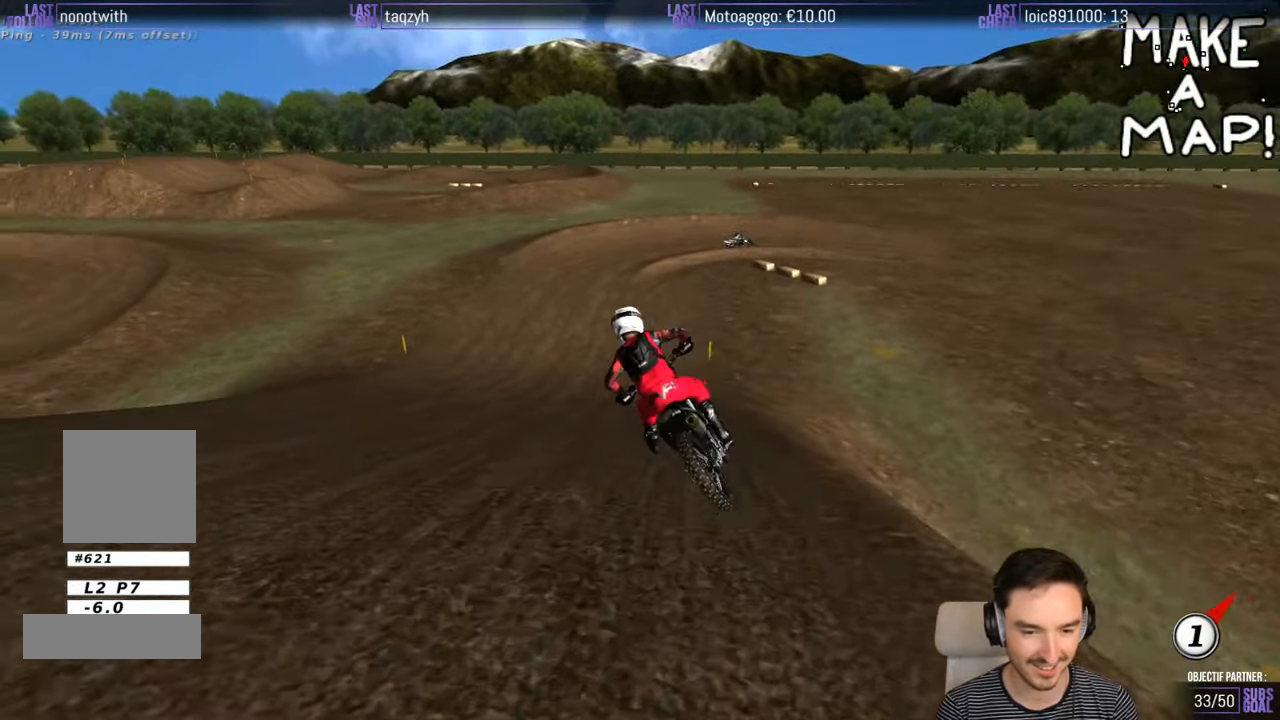
{"buttons": ["R2"], "left_stick": "center", "right_stick": "center", "events": [[484, "left_stick", "center"]]}
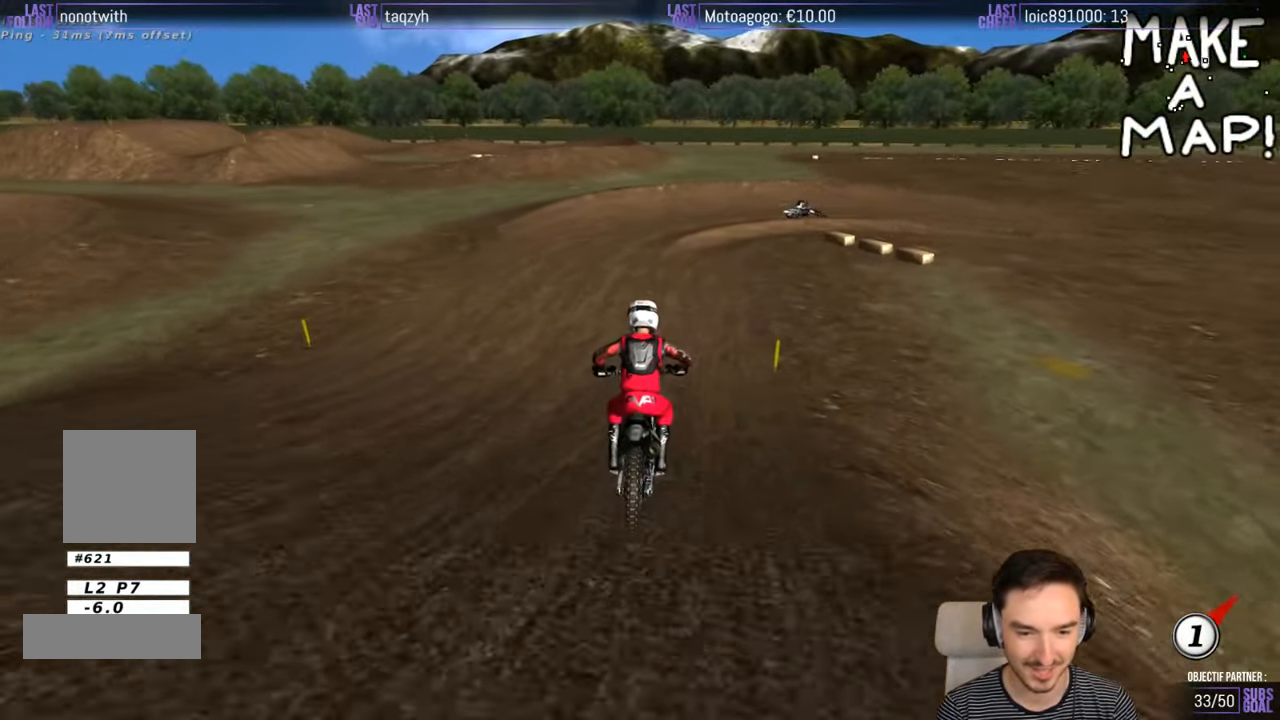
{"buttons": ["A", "X", "L2"], "left_stick": "right", "right_stick": "center", "events": [[184, "left_stick", "right"], [300, "X", "down"], [333, "R2", "up"], [383, "X", "up"], [433, "A", "down"], [433, "L2", "down"], [483, "X", "down"]]}
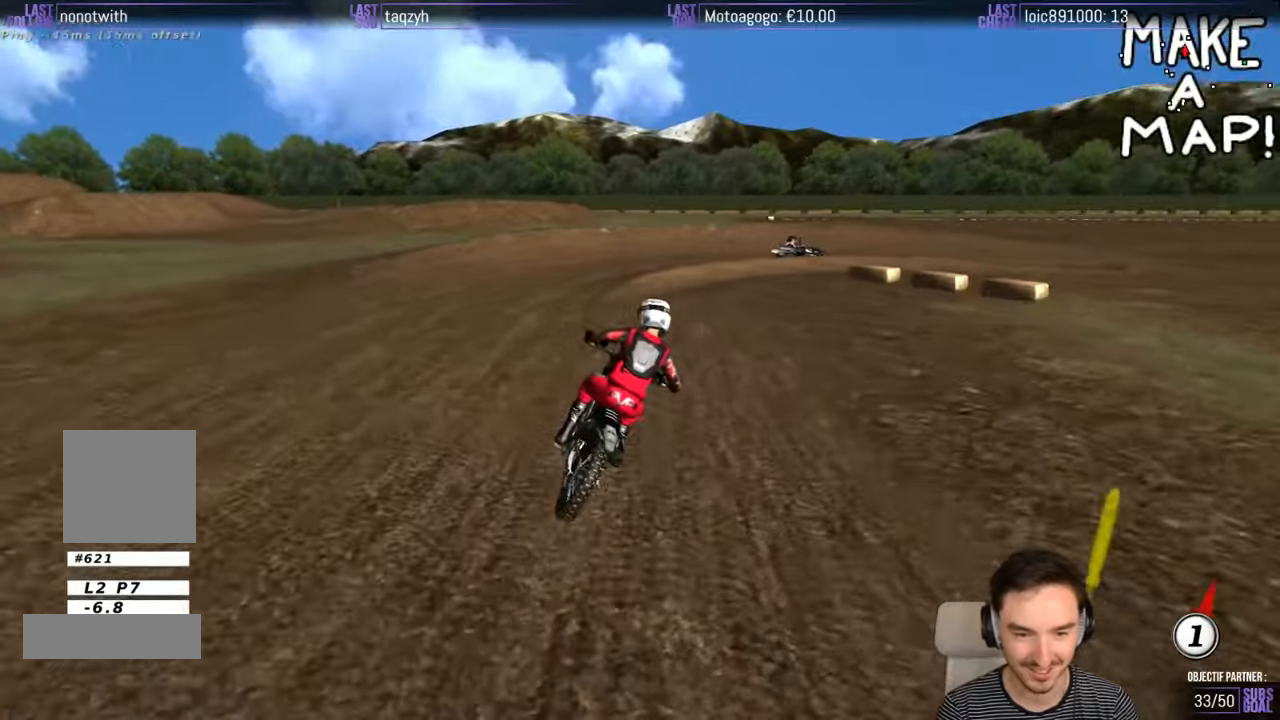
{"buttons": [], "left_stick": "right", "right_stick": "center", "events": [[33, "left_stick", "center"], [100, "X", "up"], [133, "A", "up"], [133, "L2", "up"], [250, "X", "down"], [333, "X", "up"], [483, "left_stick", "right"]]}
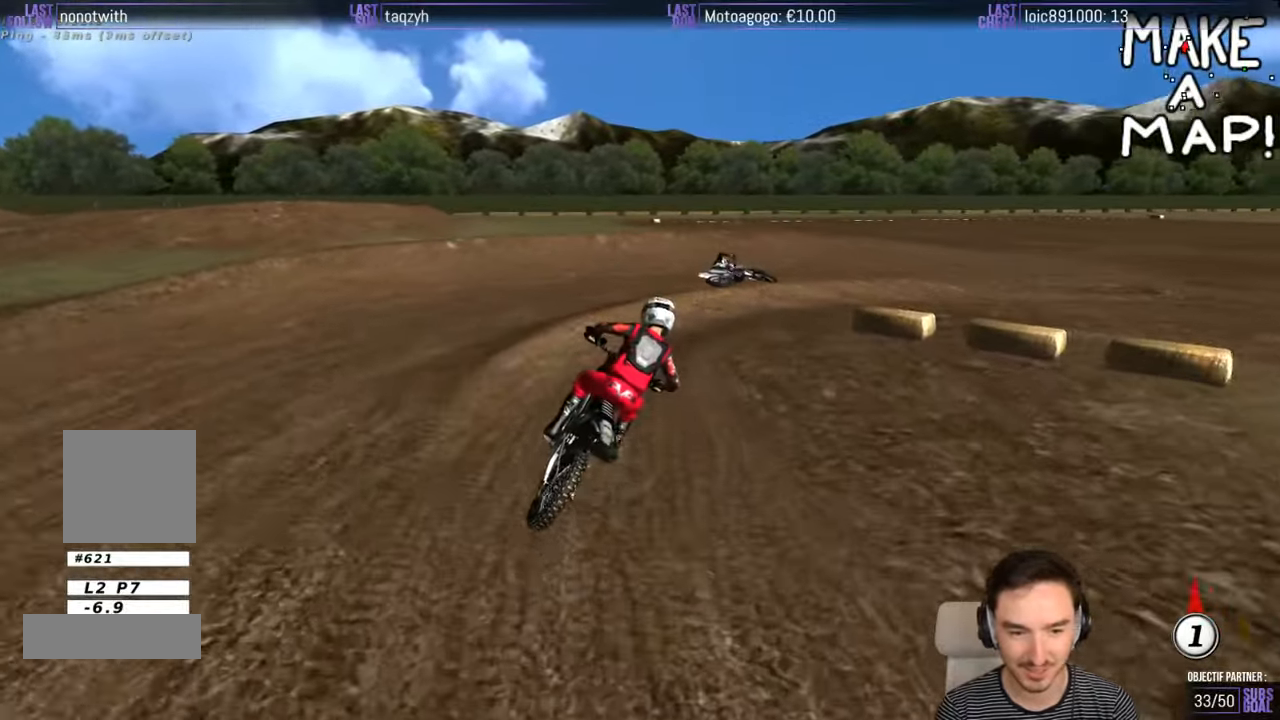
{"buttons": [], "left_stick": "right", "right_stick": "center", "events": [[100, "left_stick", "center"], [183, "left_stick", "right"]]}
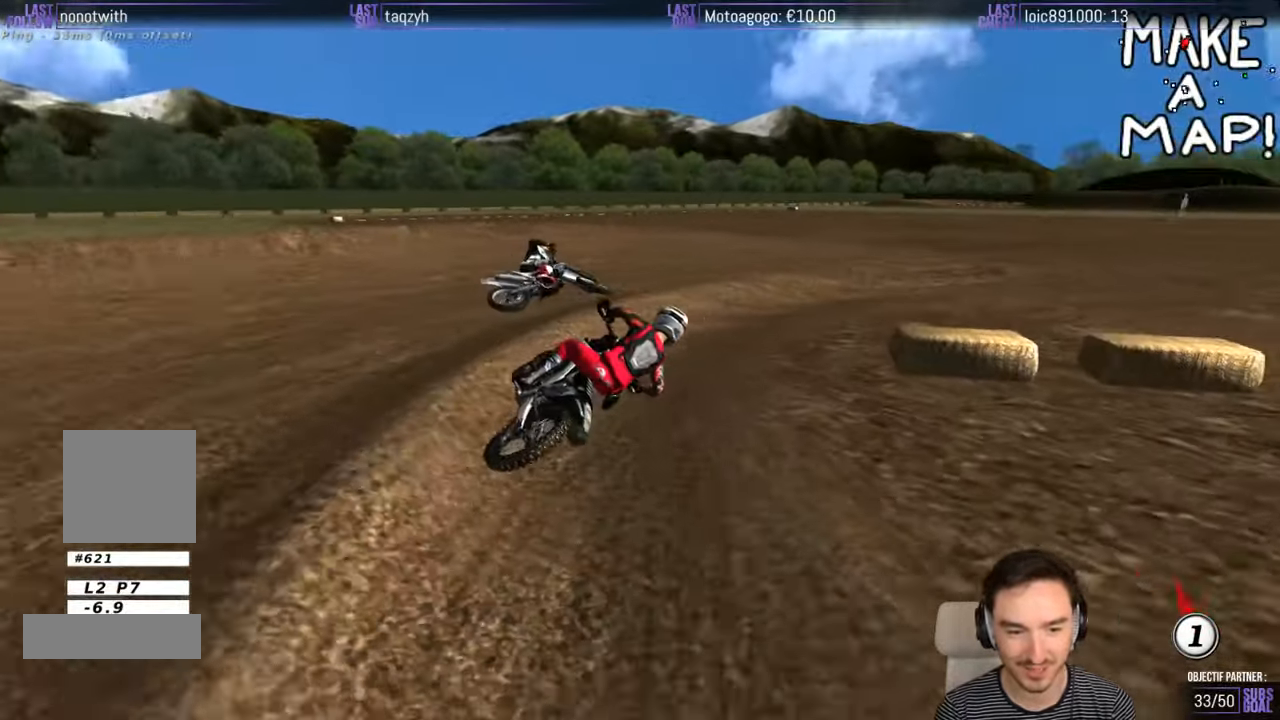
{"buttons": [], "left_stick": "center", "right_stick": "center", "events": [[50, "left_stick", "center"], [100, "R2", "down"], [250, "R2", "up"], [350, "R2", "down"], [400, "R2", "up"]]}
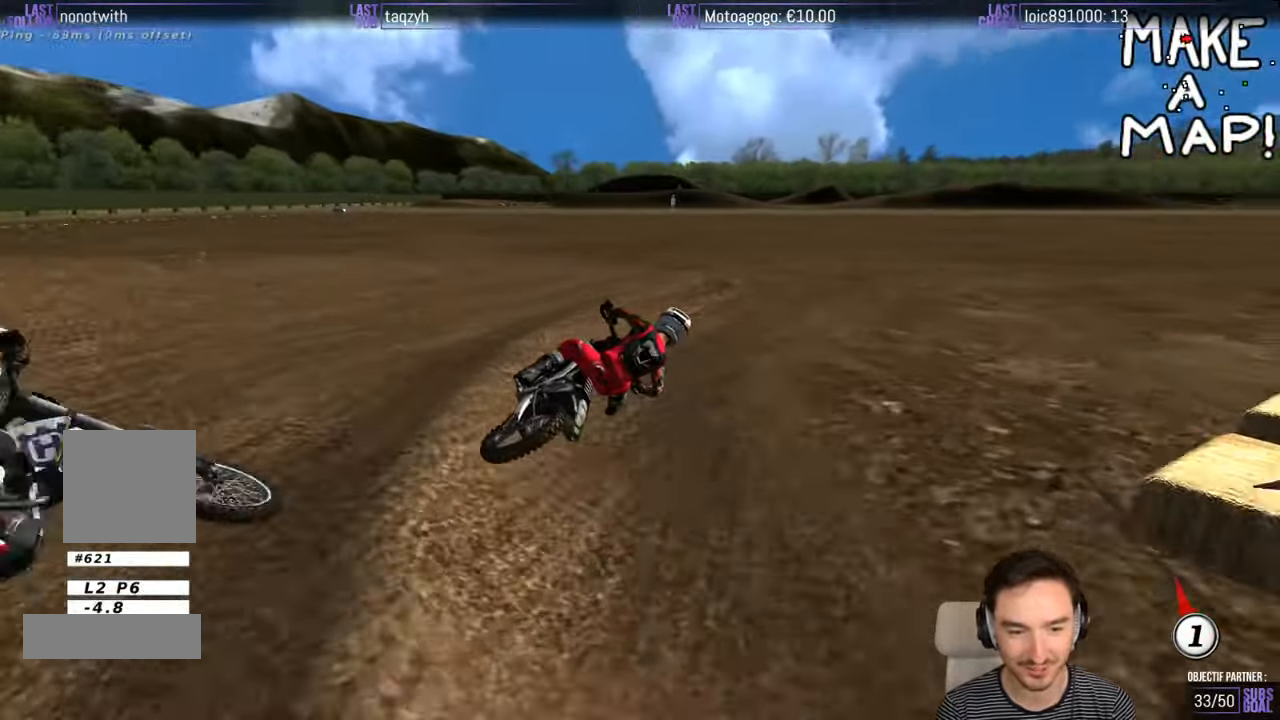
{"buttons": ["R2"], "left_stick": "left", "right_stick": "center", "events": [[250, "R2", "down"], [283, "left_stick", "left"]]}
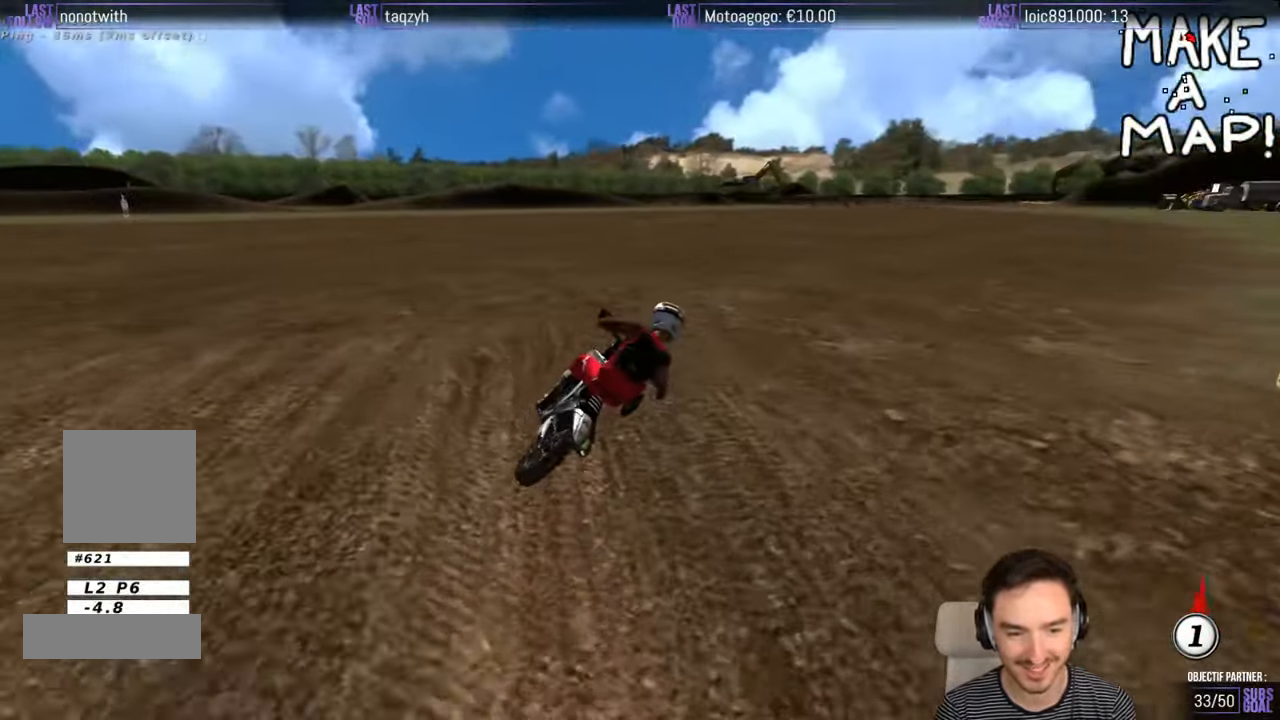
{"buttons": ["R2"], "left_stick": "center", "right_stick": "center", "events": [[16, "left_stick", "center"], [450, "B", "down"], [500, "B", "up"]]}
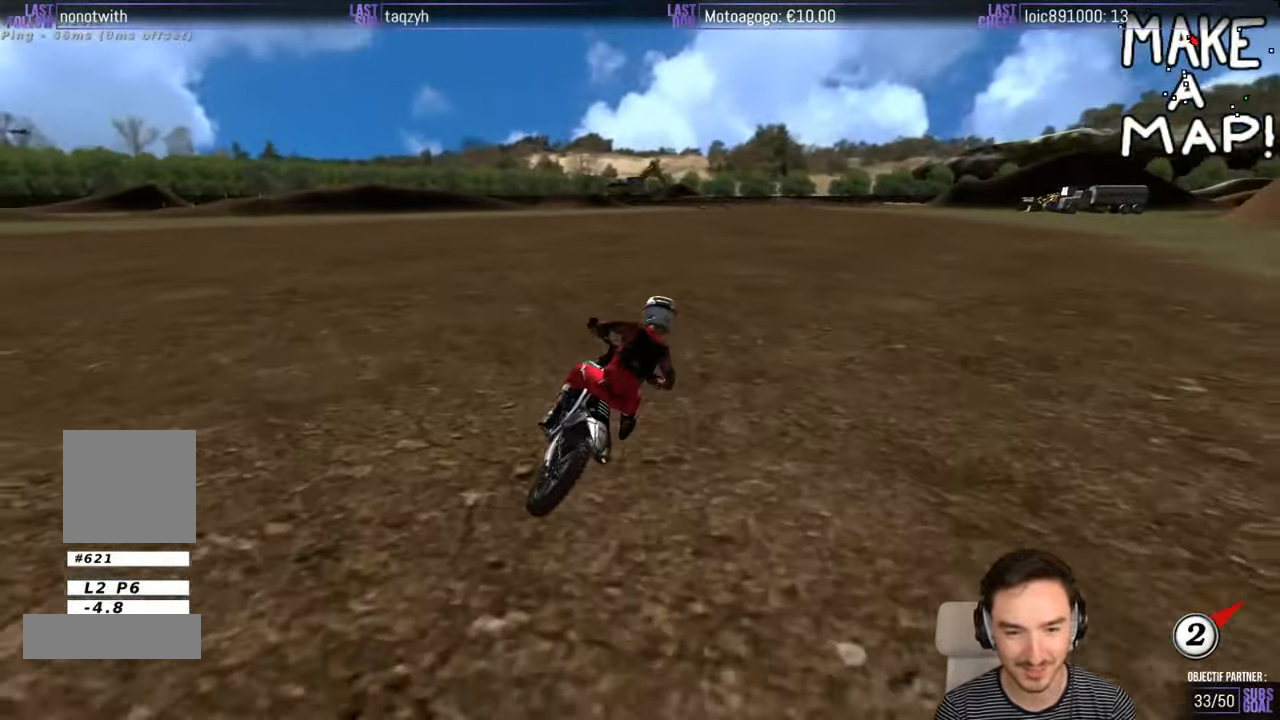
{"buttons": ["R2"], "left_stick": "center", "right_stick": "center", "events": [[350, "left_stick", "down-left"], [450, "left_stick", "center"]]}
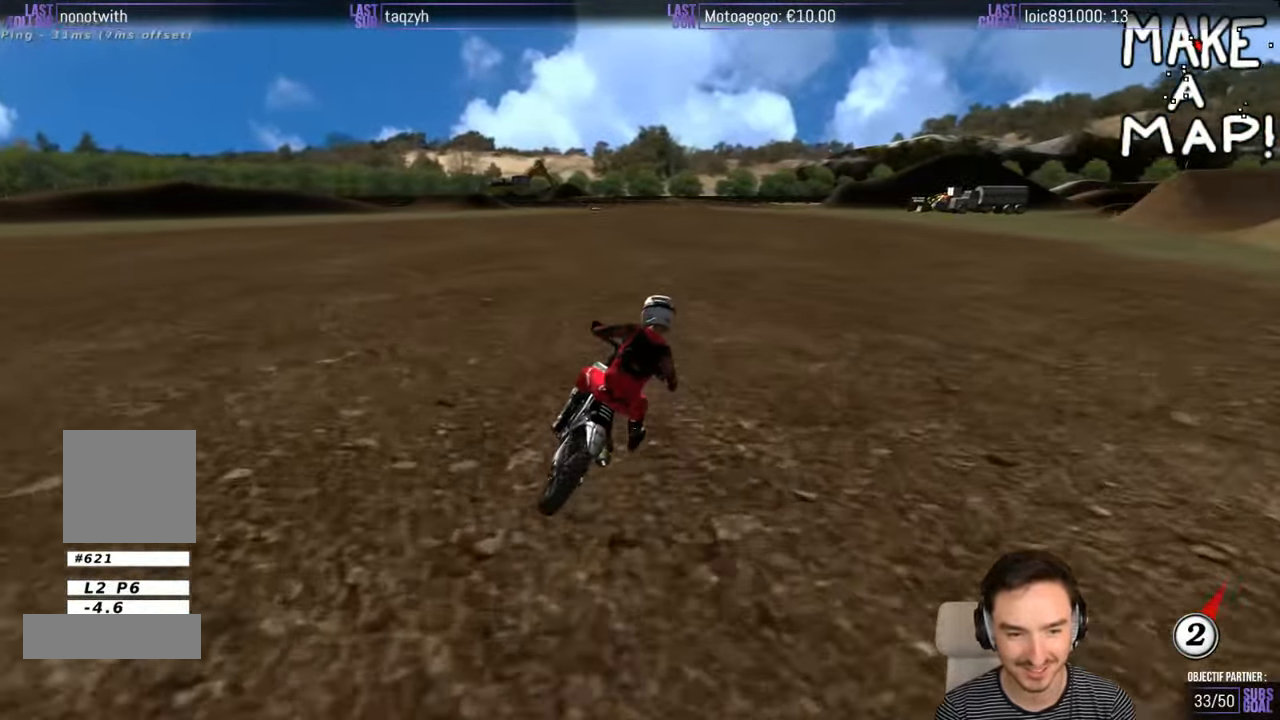
{"buttons": ["B", "R2"], "left_stick": "left", "right_stick": "center", "events": [[66, "left_stick", "left"], [500, "B", "down"]]}
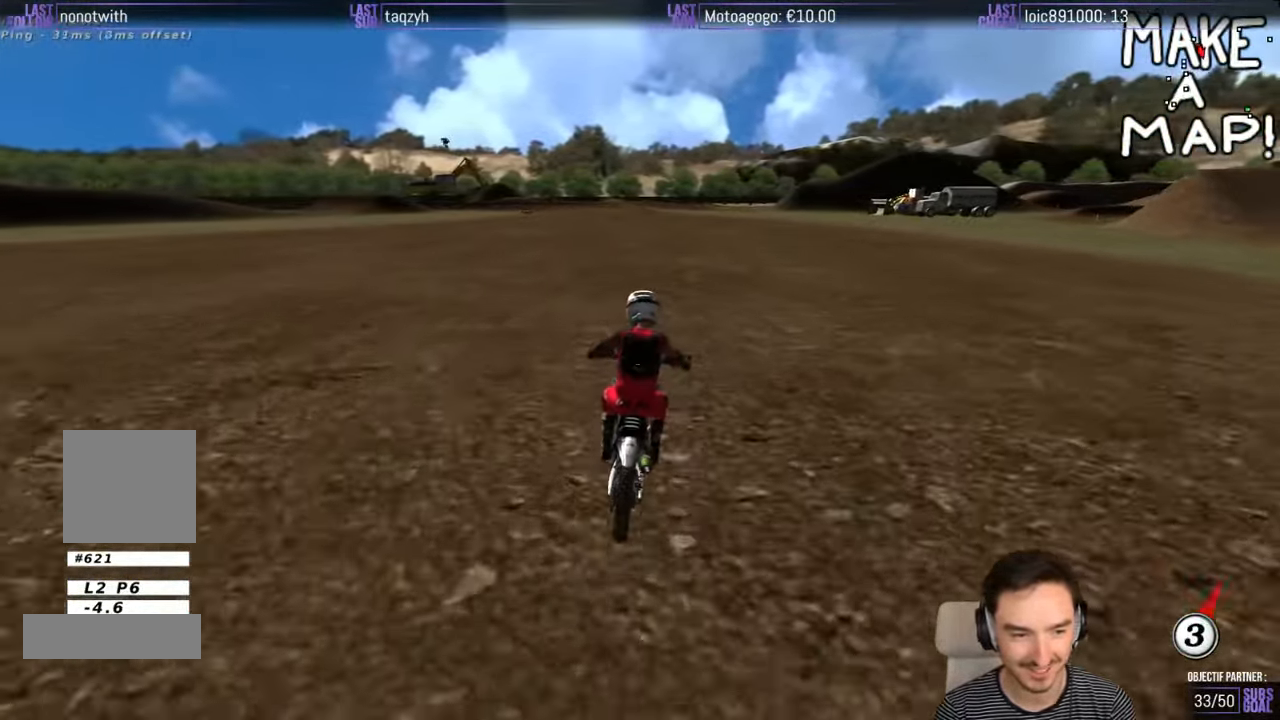
{"buttons": ["R2"], "left_stick": "center", "right_stick": "center", "events": [[150, "B", "up"], [350, "left_stick", "center"]]}
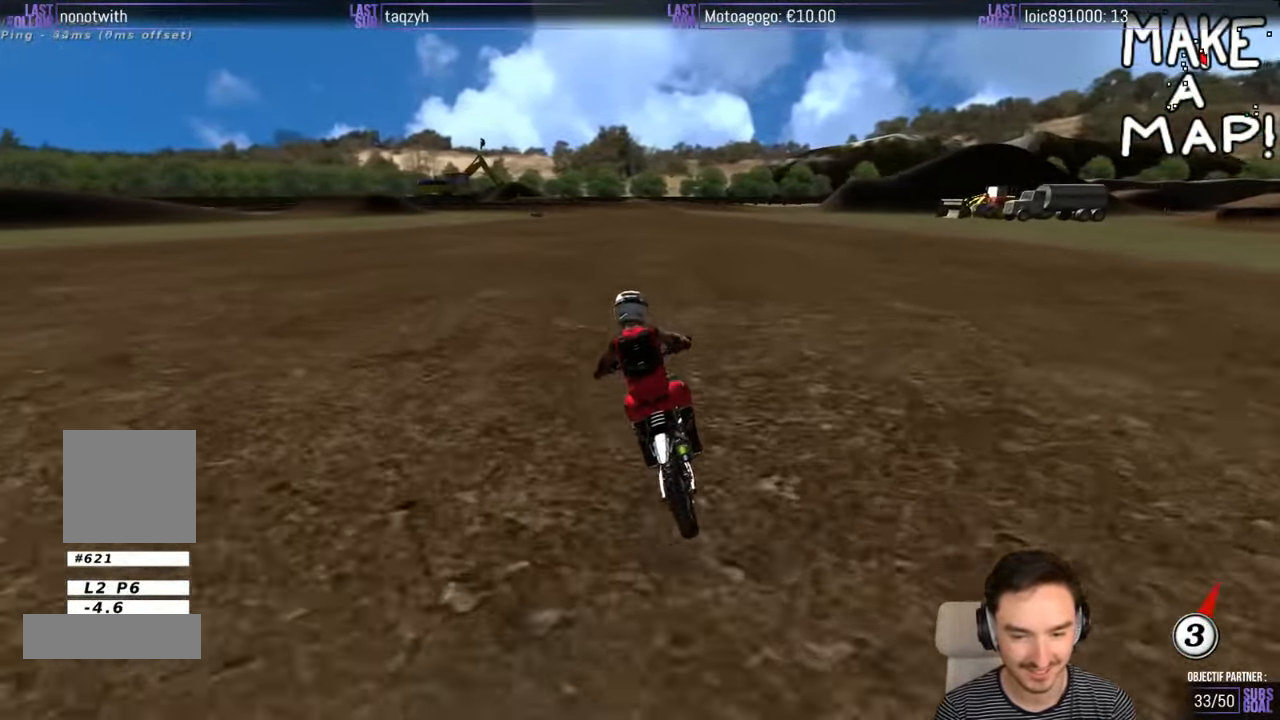
{"buttons": ["R2"], "left_stick": "center", "right_stick": "center", "events": []}
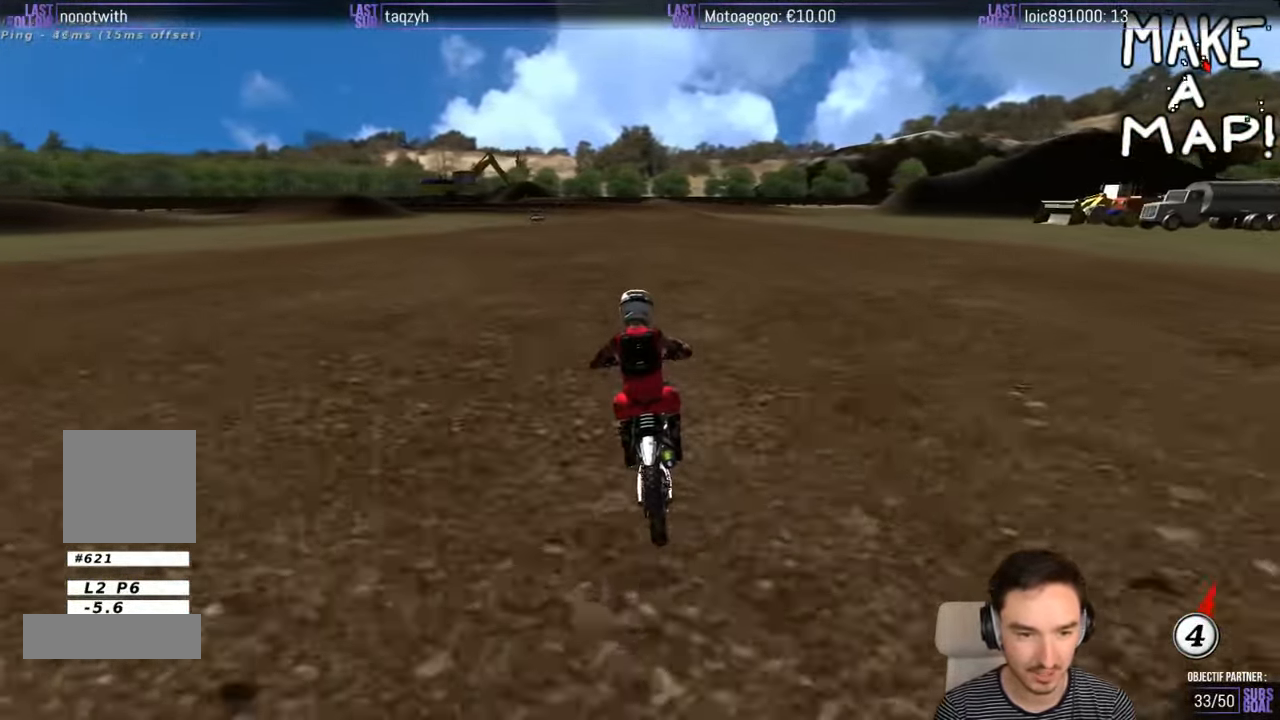
{"buttons": ["R2"], "left_stick": "center", "right_stick": "center", "events": [[16, "B", "down"], [100, "left_stick", "left"], [133, "B", "up"], [283, "left_stick", "center"]]}
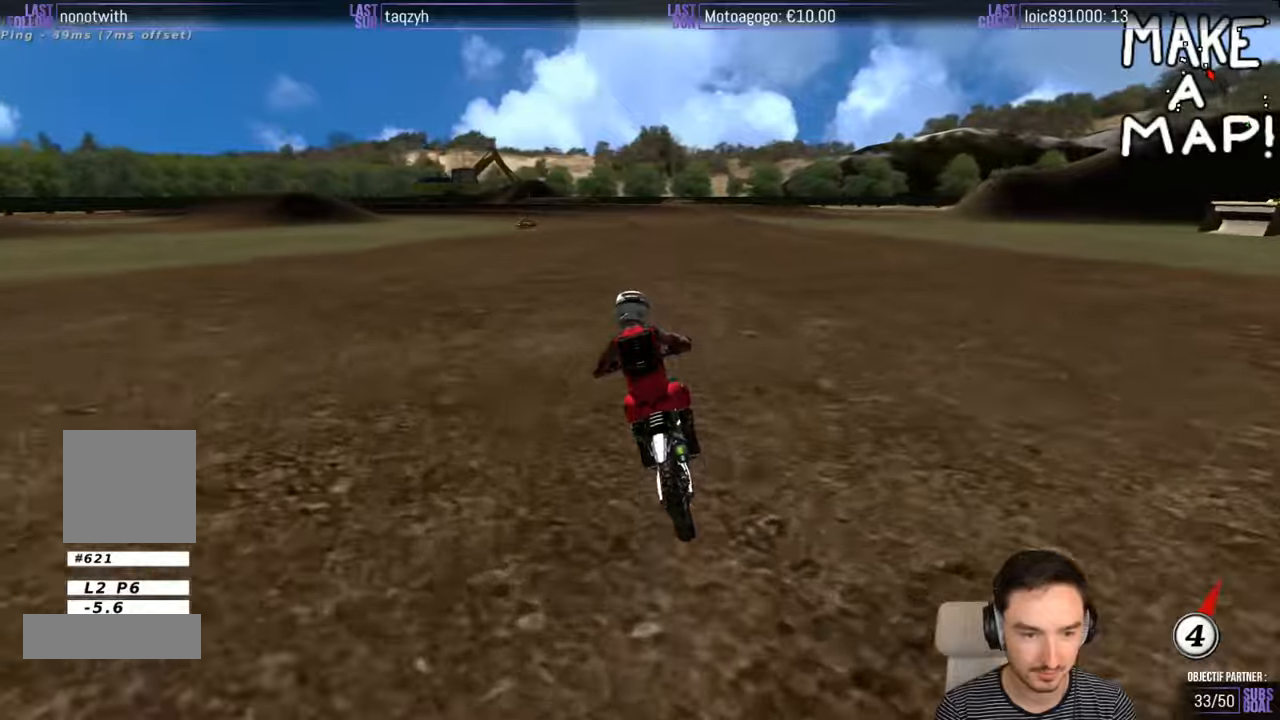
{"buttons": ["R2"], "left_stick": "center", "right_stick": "center", "events": [[133, "left_stick", "down-left"], [383, "left_stick", "center"]]}
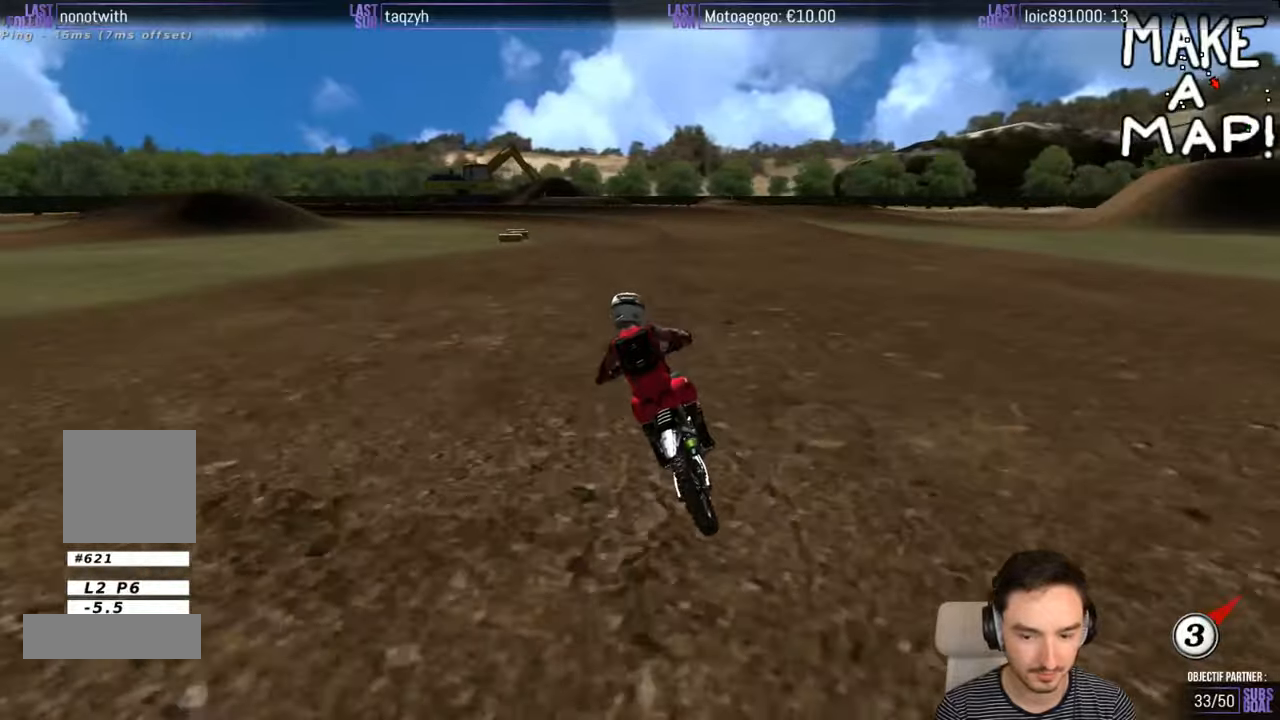
{"buttons": ["L2"], "left_stick": "down-left", "right_stick": "center", "events": [[17, "R2", "up"], [17, "X", "down"], [117, "X", "up"], [350, "A", "down"], [350, "L2", "down"], [417, "left_stick", "down-left"], [483, "A", "up"]]}
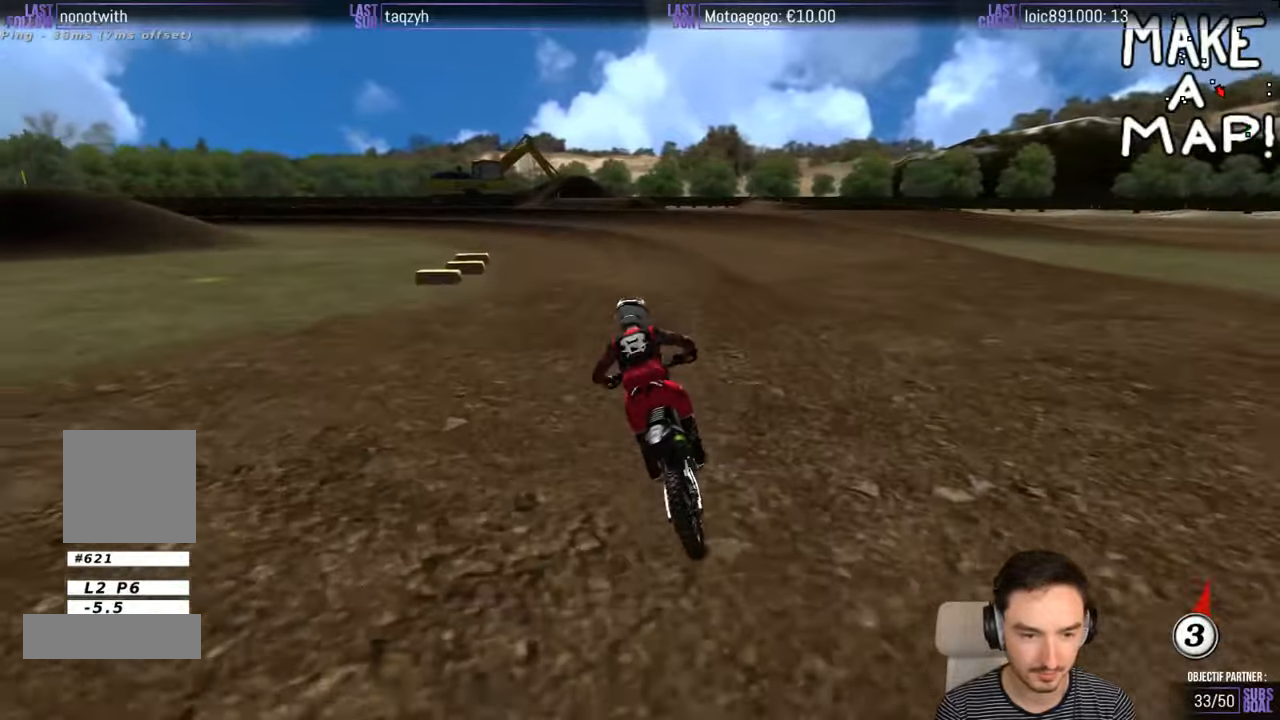
{"buttons": [], "left_stick": "down-left", "right_stick": "center", "events": [[67, "L2", "up"]]}
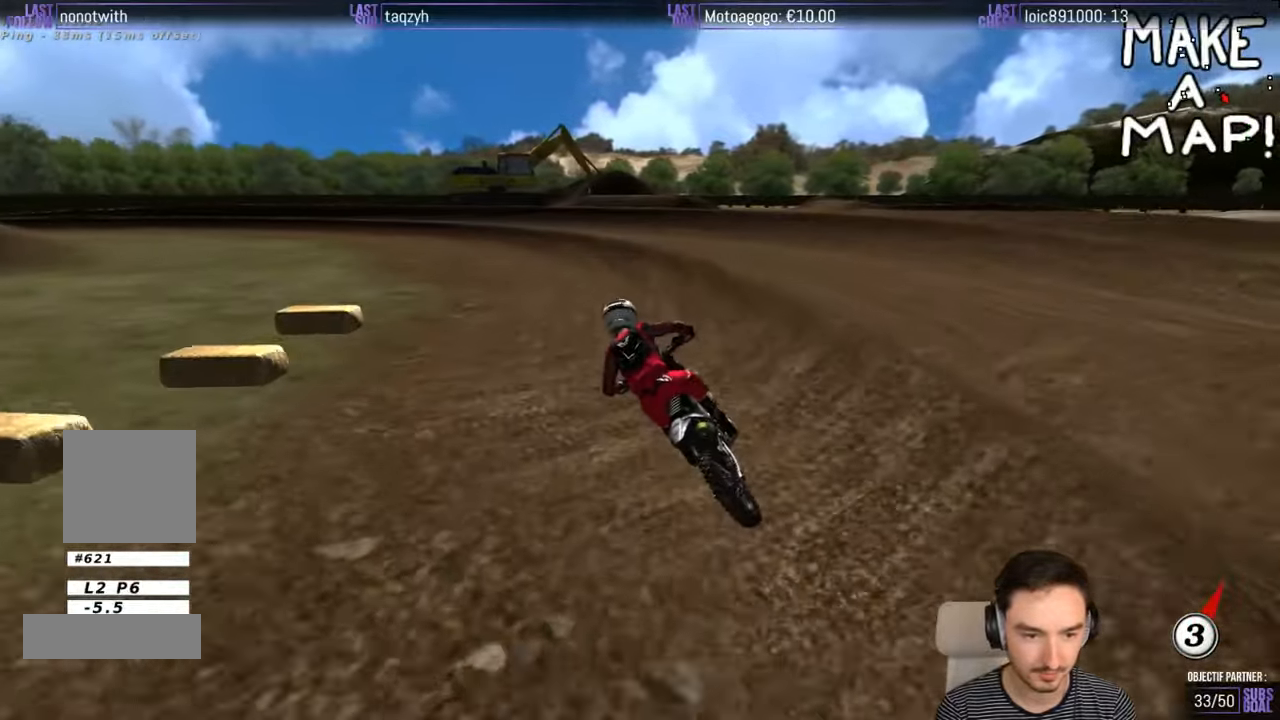
{"buttons": [], "left_stick": "down-left", "right_stick": "center", "events": []}
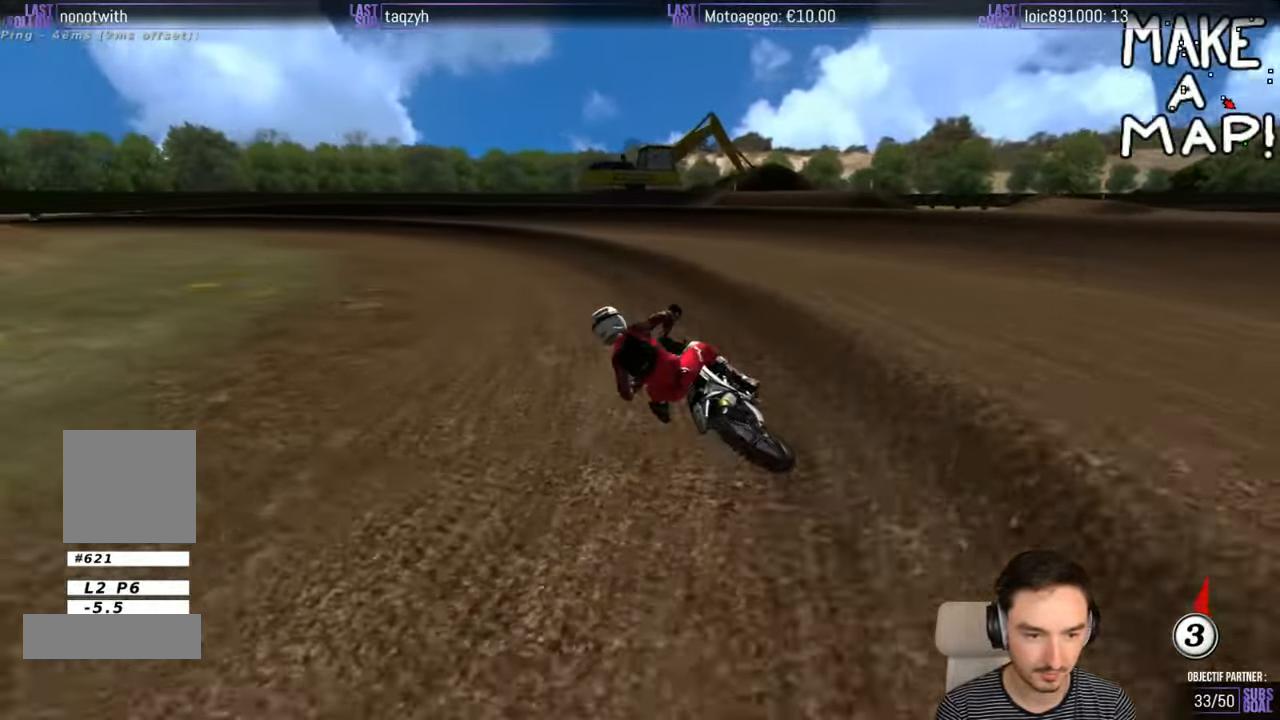
{"buttons": ["R2"], "left_stick": "center", "right_stick": "center", "events": [[250, "R2", "down"], [317, "left_stick", "center"]]}
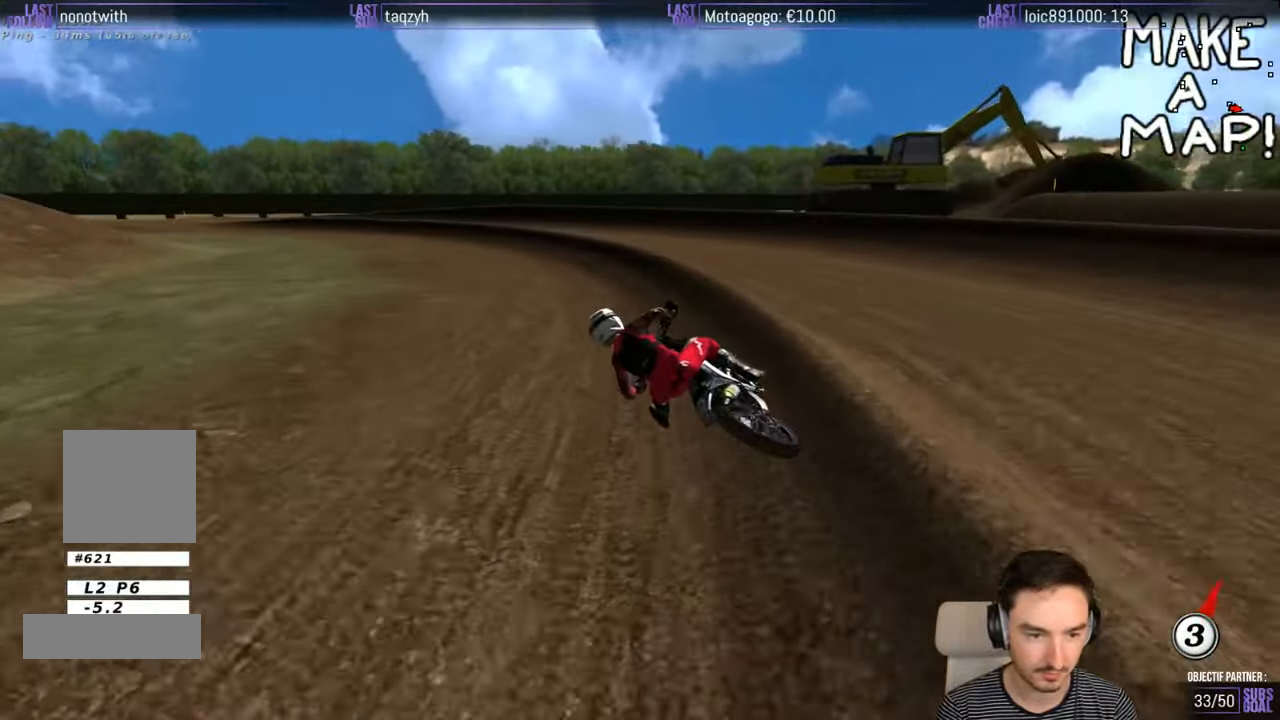
{"buttons": ["R2"], "left_stick": "right", "right_stick": "center", "events": [[483, "left_stick", "right"]]}